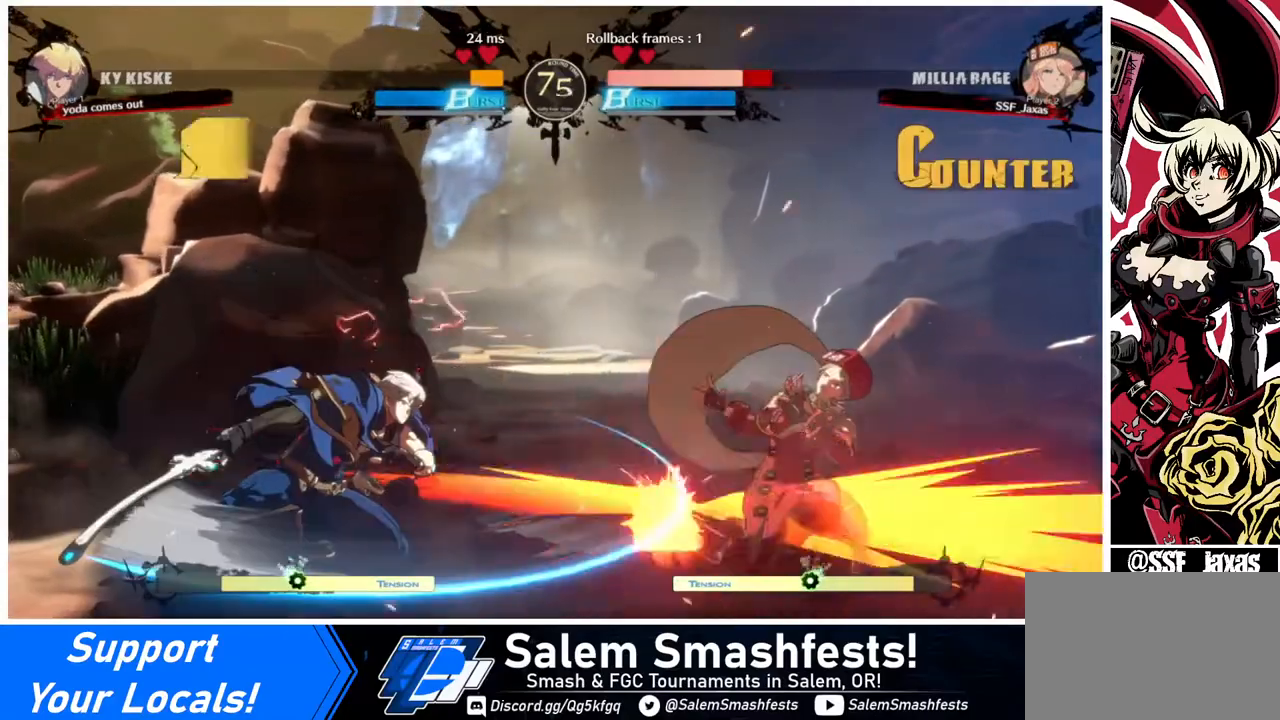
Gameplay with a controller (arcade stick); each line is a JSON object with the inputs held at the frame after it. "events" lists button and stick changes between this image and that frame as [ms after this image, input, new state], when the widget could be followed in between. Not read: L3 R3.
{"buttons": ["DPAD_RIGHT"], "events": [[40, "DPAD_RIGHT", "down"], [120, "DPAD_RIGHT", "up"], [160, "DPAD_RIGHT", "down"]]}
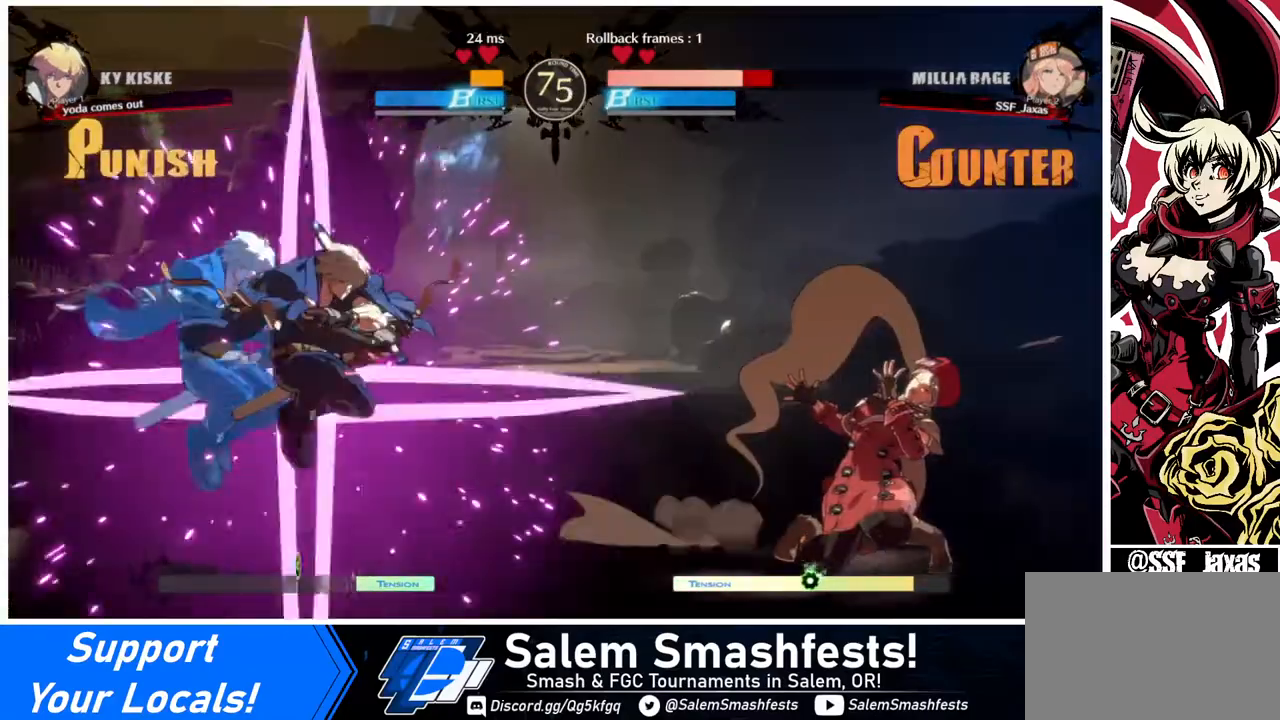
{"buttons": ["DPAD_RIGHT"], "events": [[80, "DPAD_DOWN", "down"], [240, "DPAD_DOWN", "up"]]}
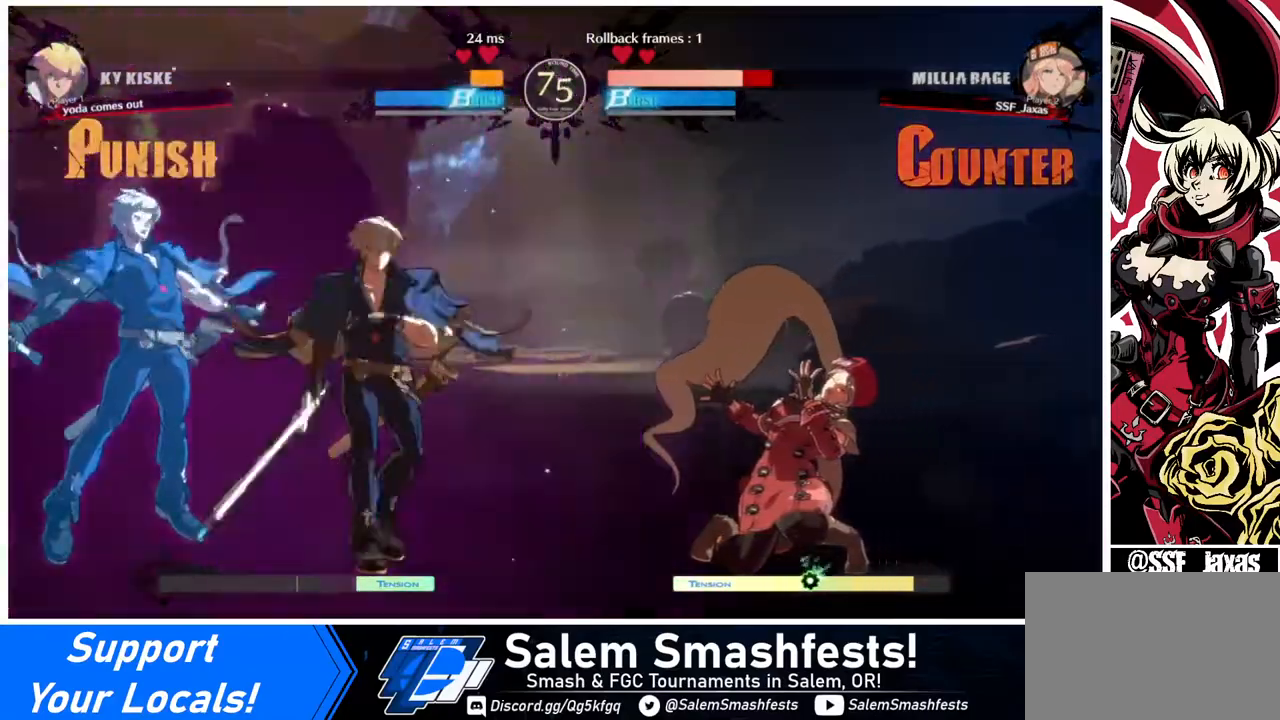
{"buttons": ["DPAD_RIGHT"], "events": [[40, "L1", "down"], [160, "L1", "up"], [200, "L1", "down"], [280, "L1", "up"], [400, "L1", "down"], [440, "L1", "up"]]}
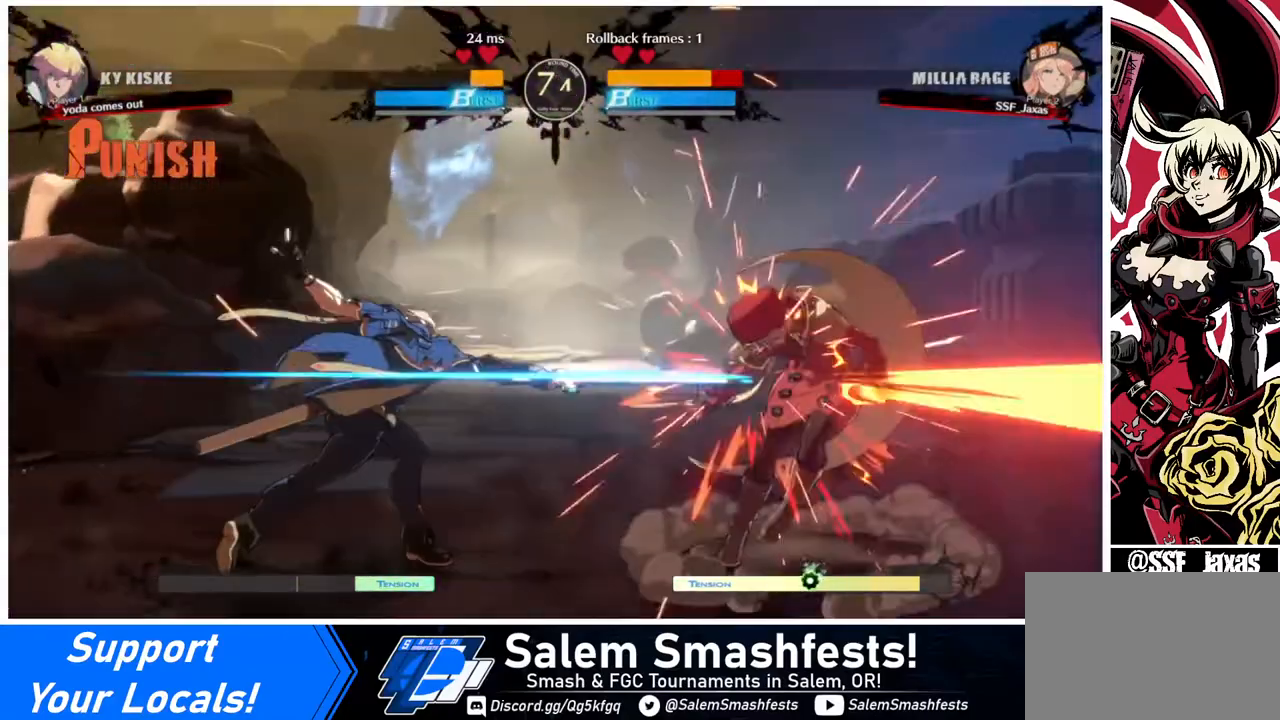
{"buttons": ["DPAD_RIGHT"], "events": []}
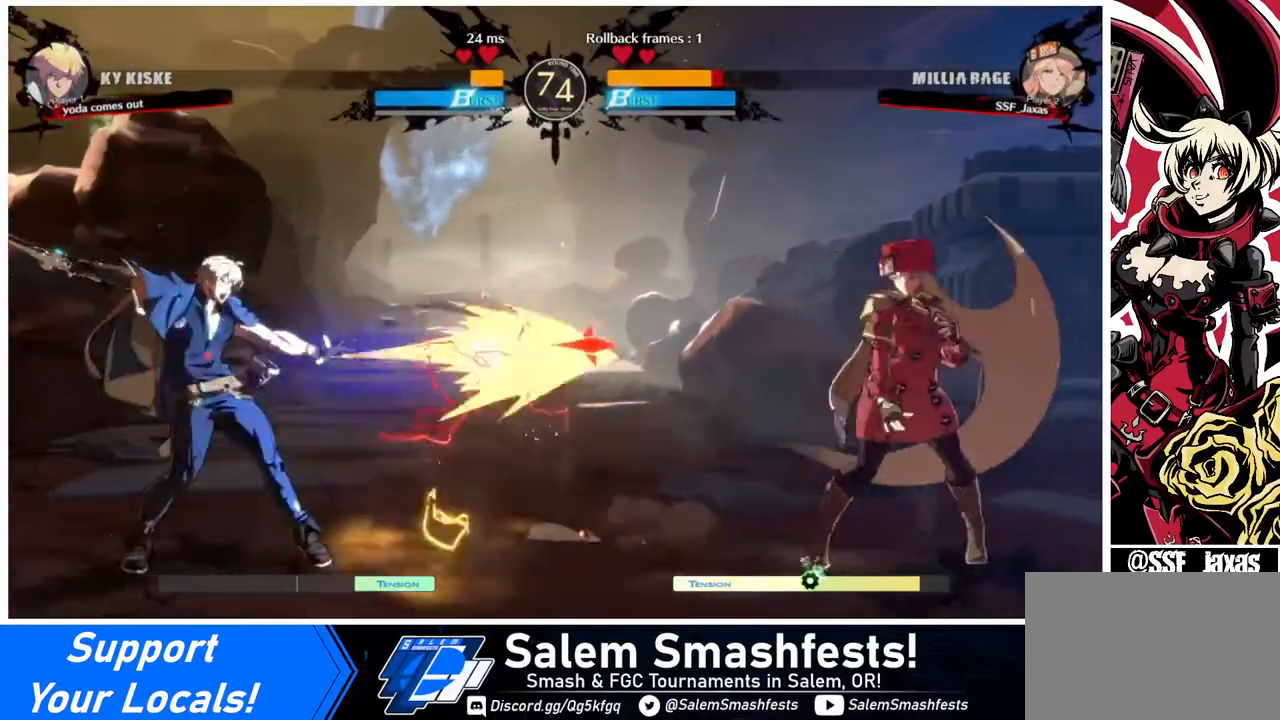
{"buttons": ["DPAD_RIGHT"], "events": [[80, "DPAD_DOWN", "down"], [240, "DPAD_DOWN", "up"], [280, "DPAD_DOWN", "down"], [520, "DPAD_DOWN", "up"]]}
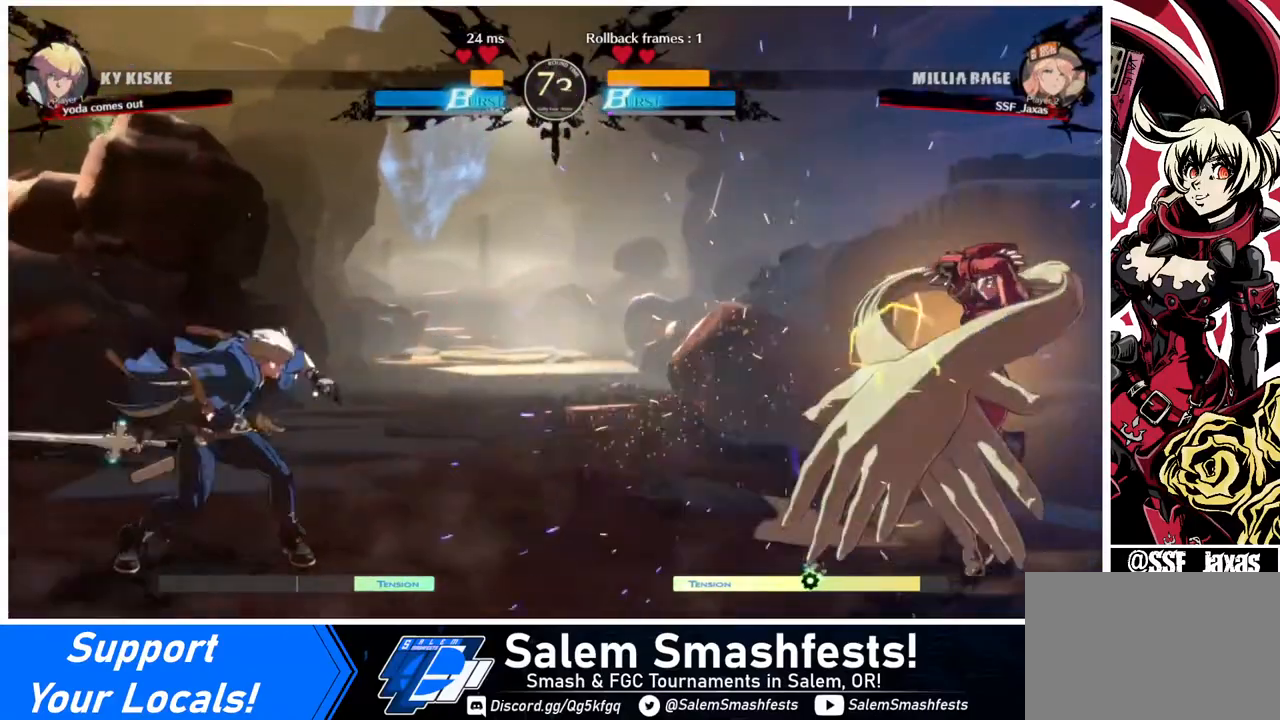
{"buttons": [], "events": [[40, "DPAD_RIGHT", "up"], [120, "DPAD_DOWN", "down"], [200, "DPAD_DOWN", "up"], [200, "DPAD_LEFT", "down"], [240, "DPAD_DOWN", "down"], [360, "DPAD_DOWN", "up"], [360, "TRIANGLE", "down"], [440, "DPAD_LEFT", "up"], [440, "TRIANGLE", "up"]]}
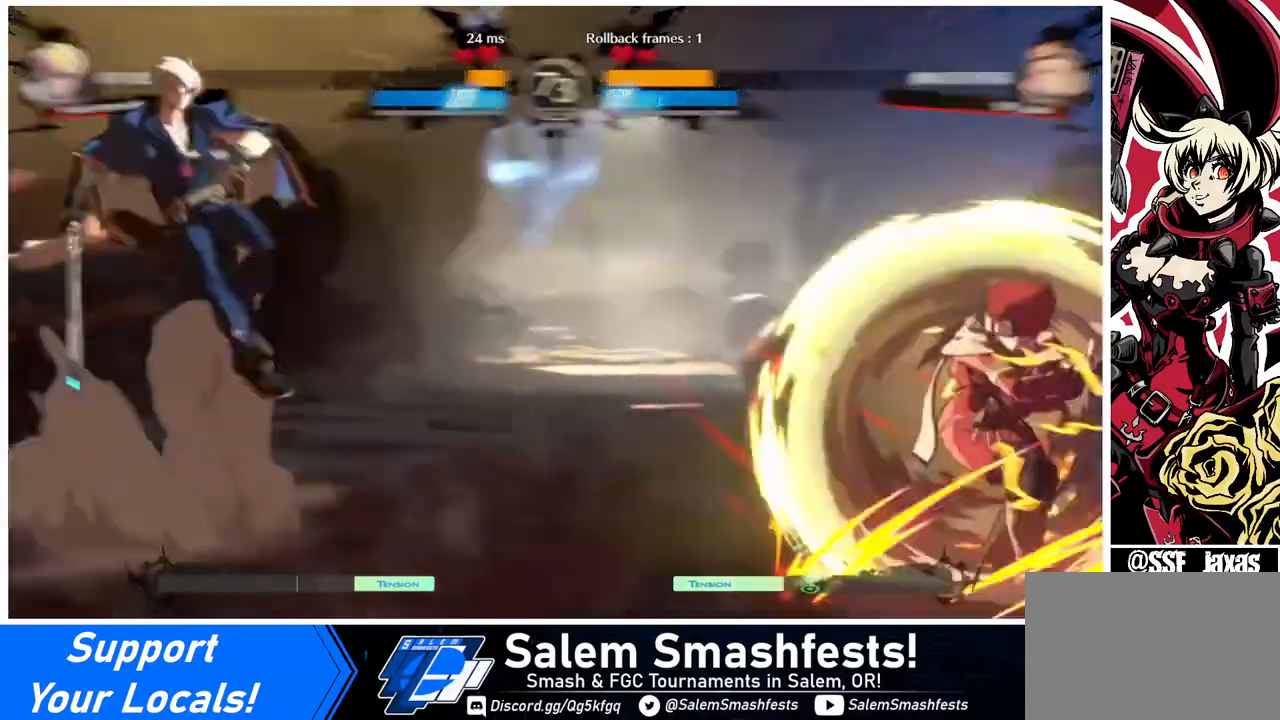
{"buttons": ["DPAD_LEFT"], "events": [[280, "DPAD_LEFT", "down"]]}
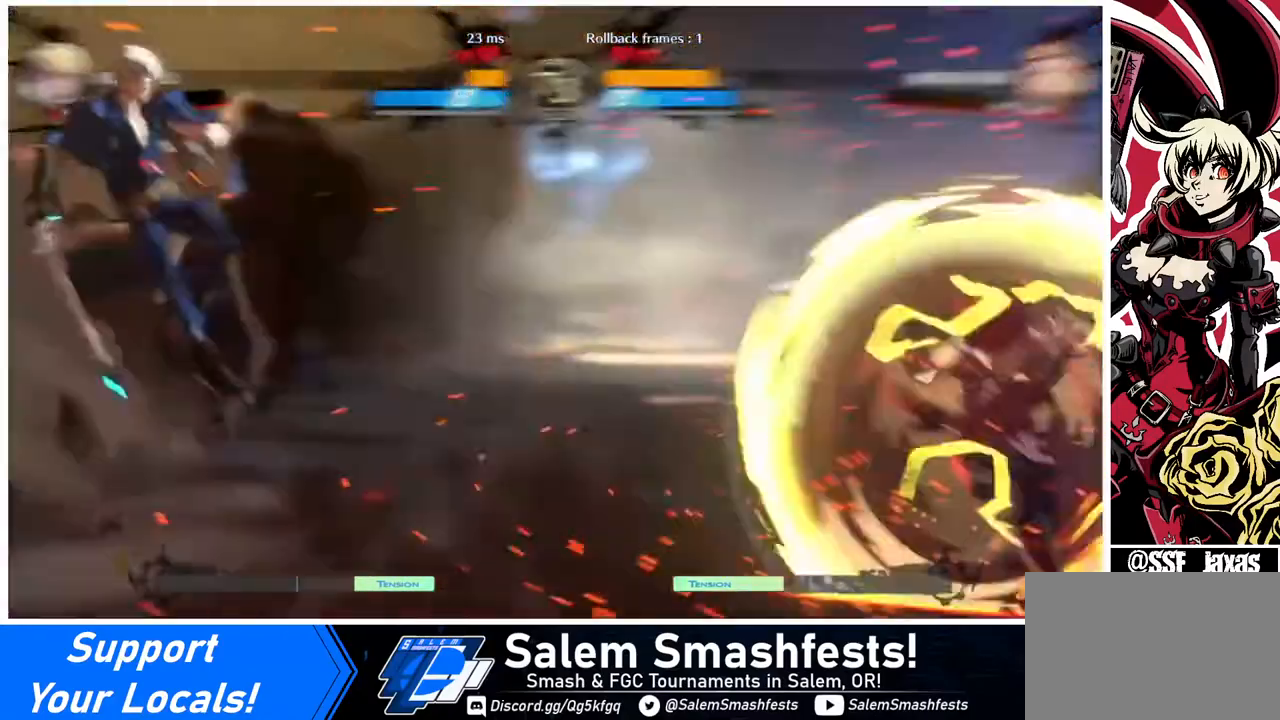
{"buttons": ["DPAD_LEFT"], "events": []}
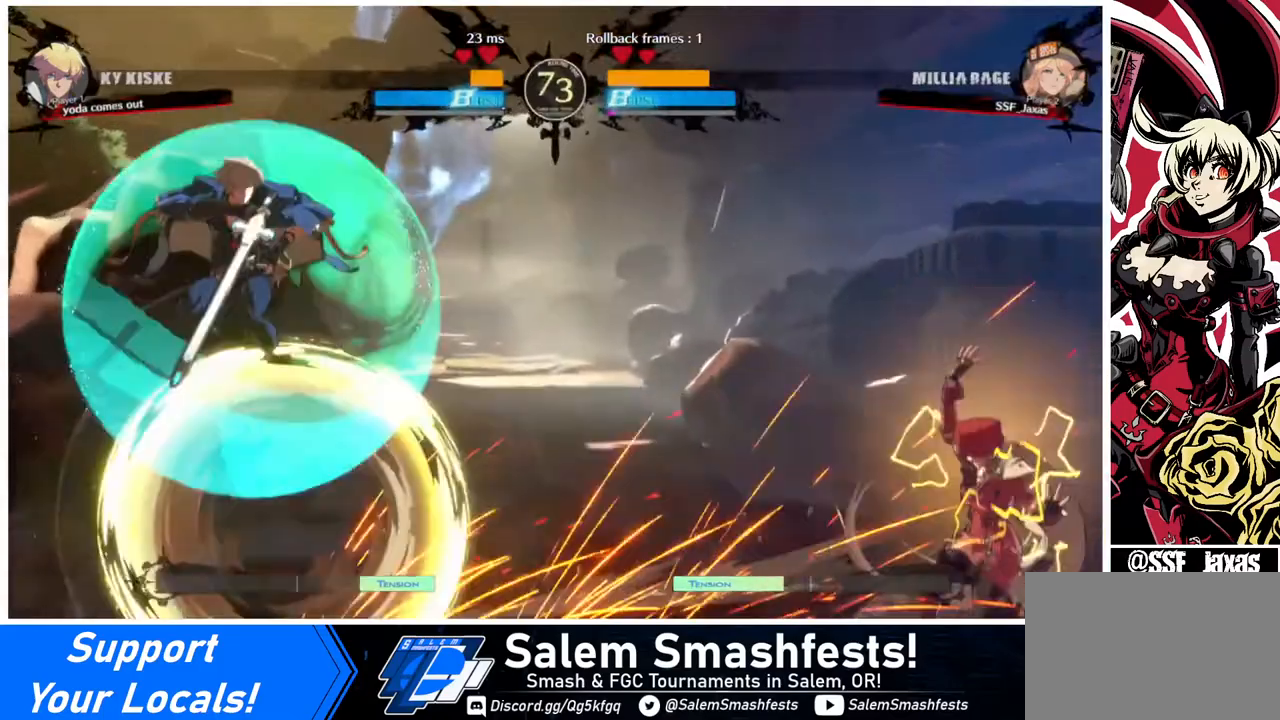
{"buttons": ["DPAD_LEFT"], "events": [[40, "DPAD_LEFT", "up"], [200, "DPAD_LEFT", "down"], [240, "DPAD_LEFT", "up"], [280, "DPAD_LEFT", "down"]]}
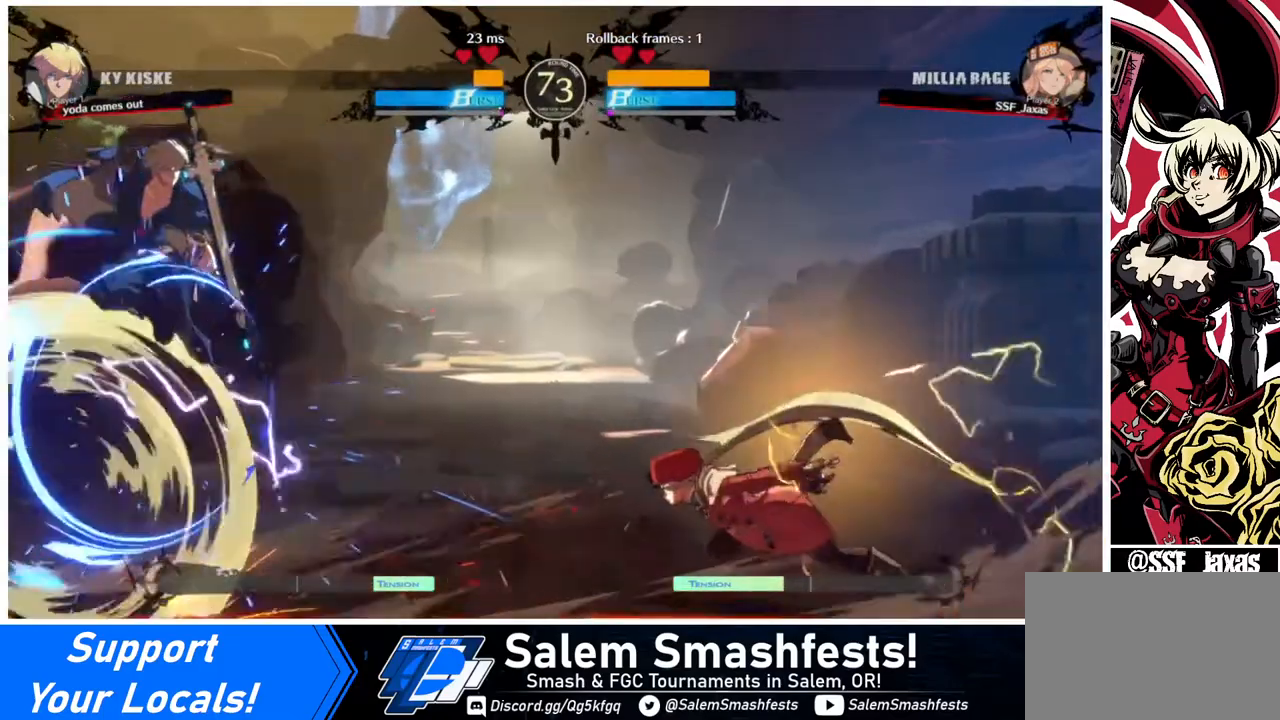
{"buttons": ["DPAD_UP"], "events": [[360, "DPAD_UP", "down"], [440, "DPAD_LEFT", "up"]]}
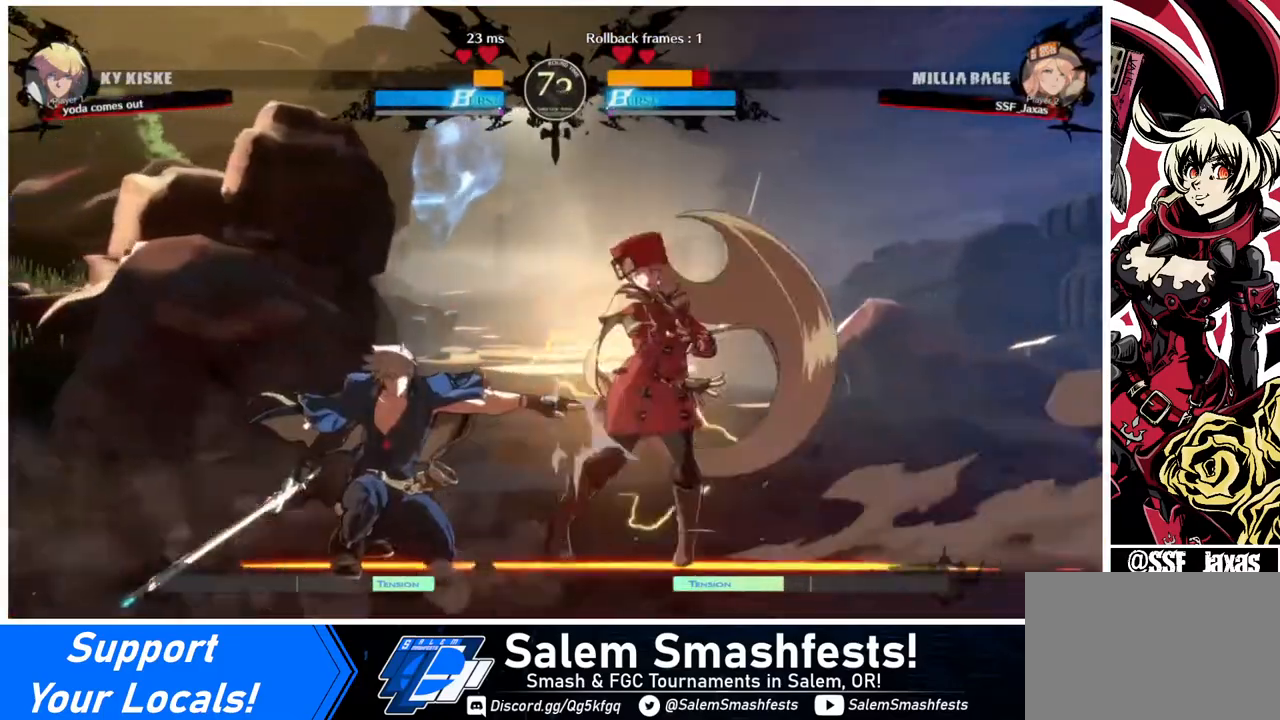
{"buttons": ["DPAD_DOWN", "DPAD_RIGHT"], "events": [[40, "DPAD_RIGHT", "down"], [40, "DPAD_UP", "up"], [320, "DPAD_DOWN", "down"]]}
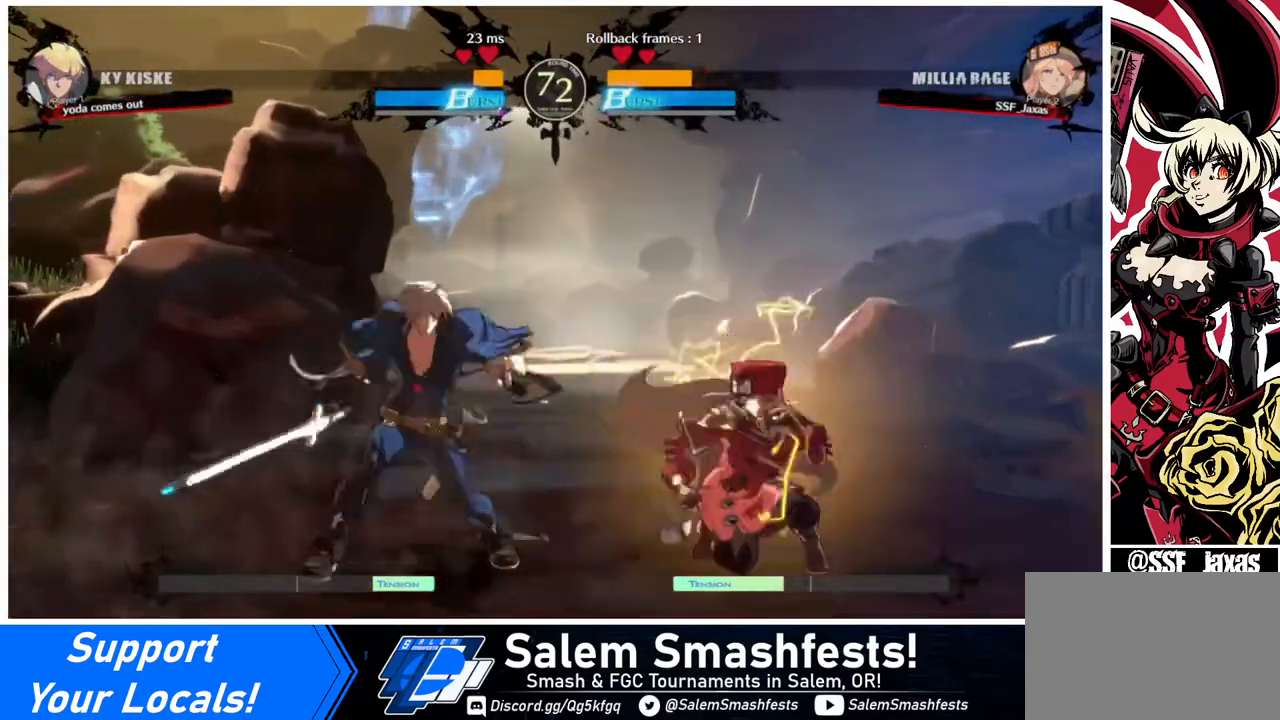
{"buttons": ["R1"], "events": [[120, "TRIANGLE", "down"], [160, "DPAD_RIGHT", "up"], [200, "DPAD_DOWN", "up"], [200, "TRIANGLE", "up"], [440, "R1", "down"]]}
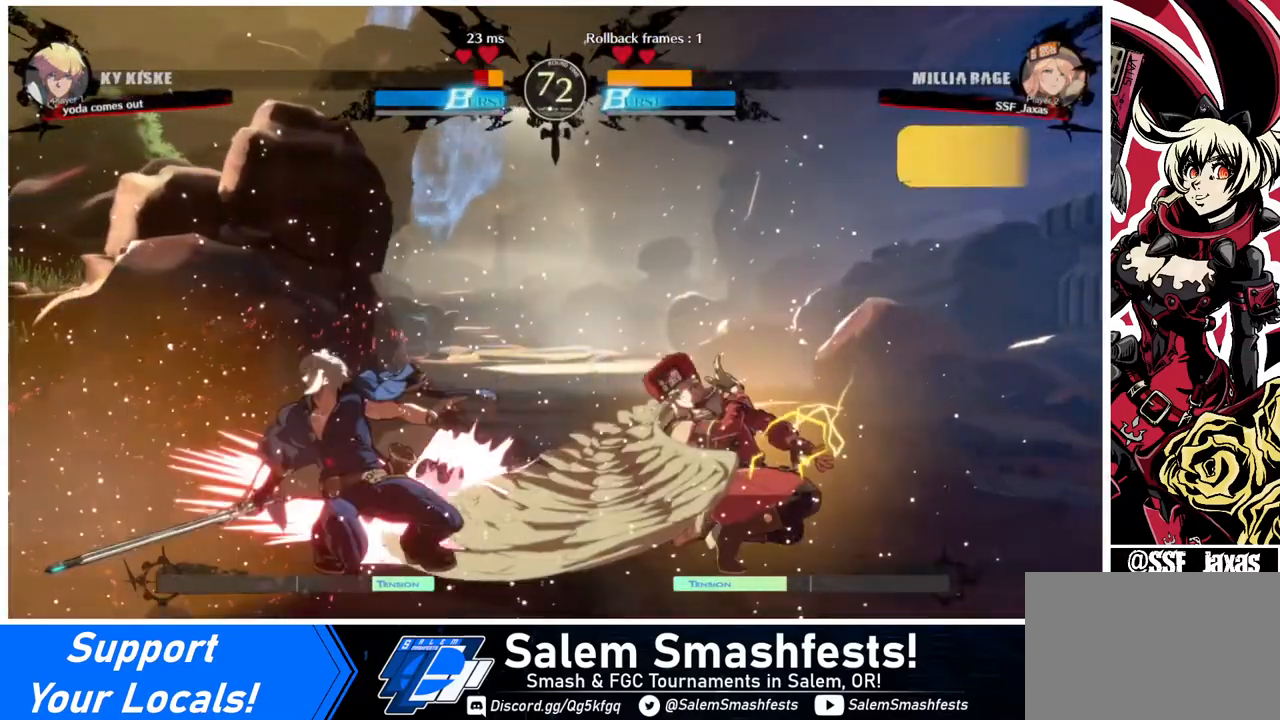
{"buttons": ["CROSS", "DPAD_RIGHT"], "events": [[240, "R1", "up"], [280, "DPAD_DOWN", "down"], [400, "DPAD_RIGHT", "down"], [440, "DPAD_DOWN", "up"], [480, "CROSS", "down"]]}
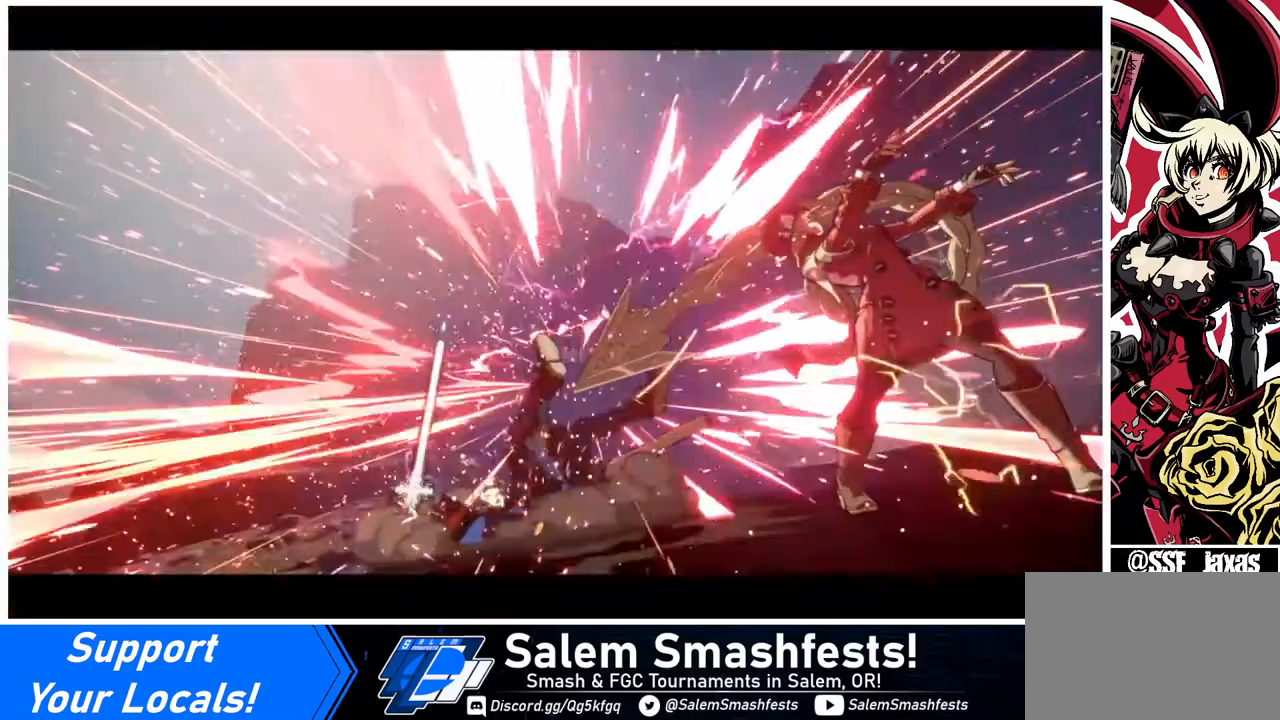
{"buttons": [], "events": [[120, "CROSS", "up"], [120, "DPAD_RIGHT", "up"]]}
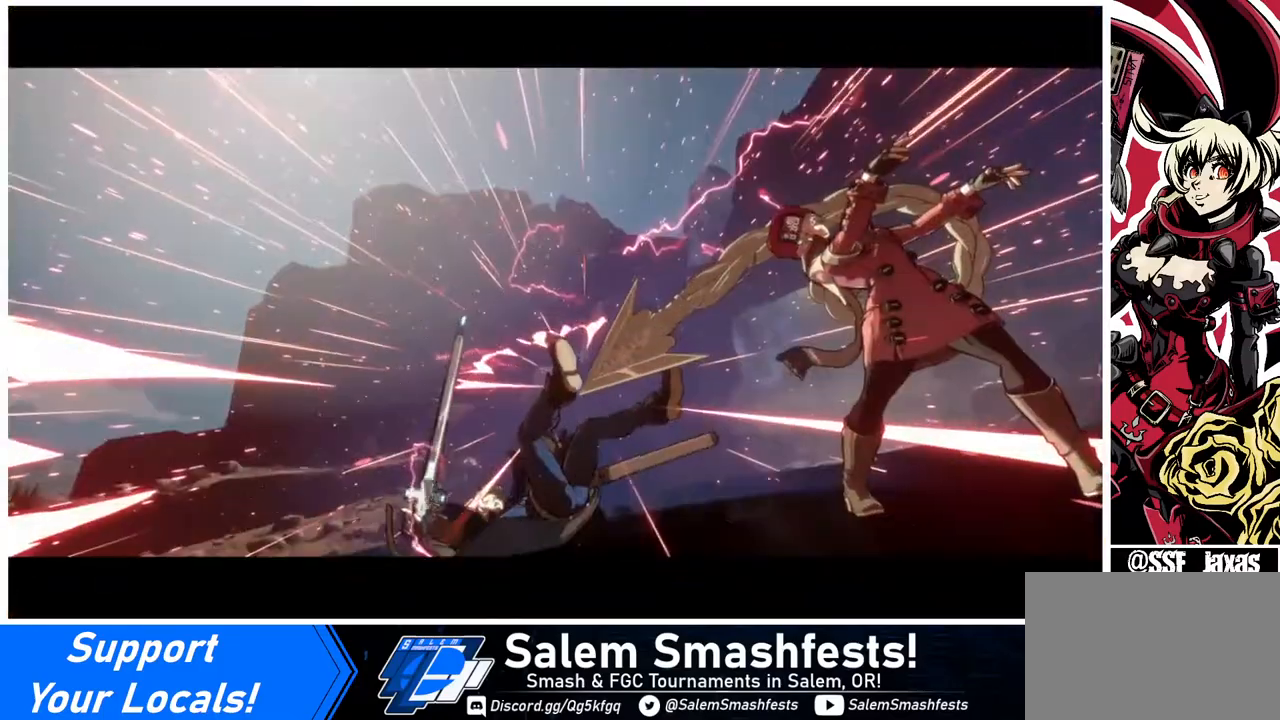
{"buttons": [], "events": []}
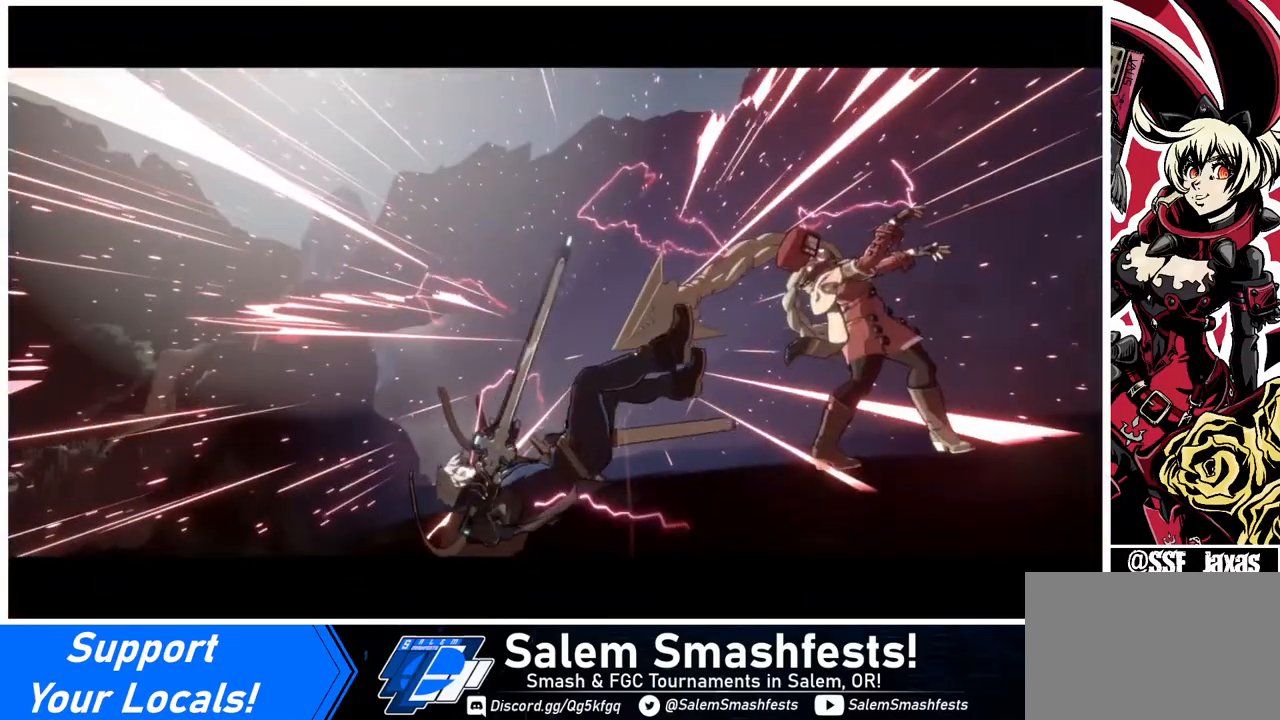
{"buttons": [], "events": []}
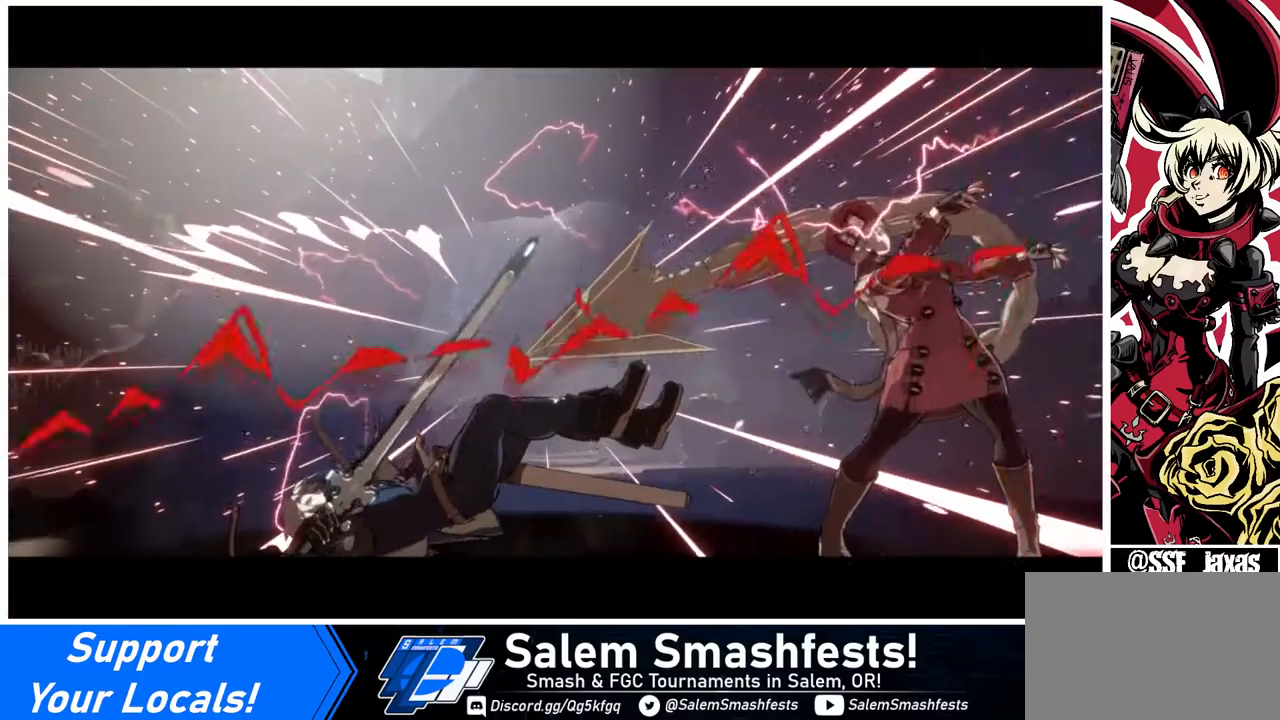
{"buttons": [], "events": []}
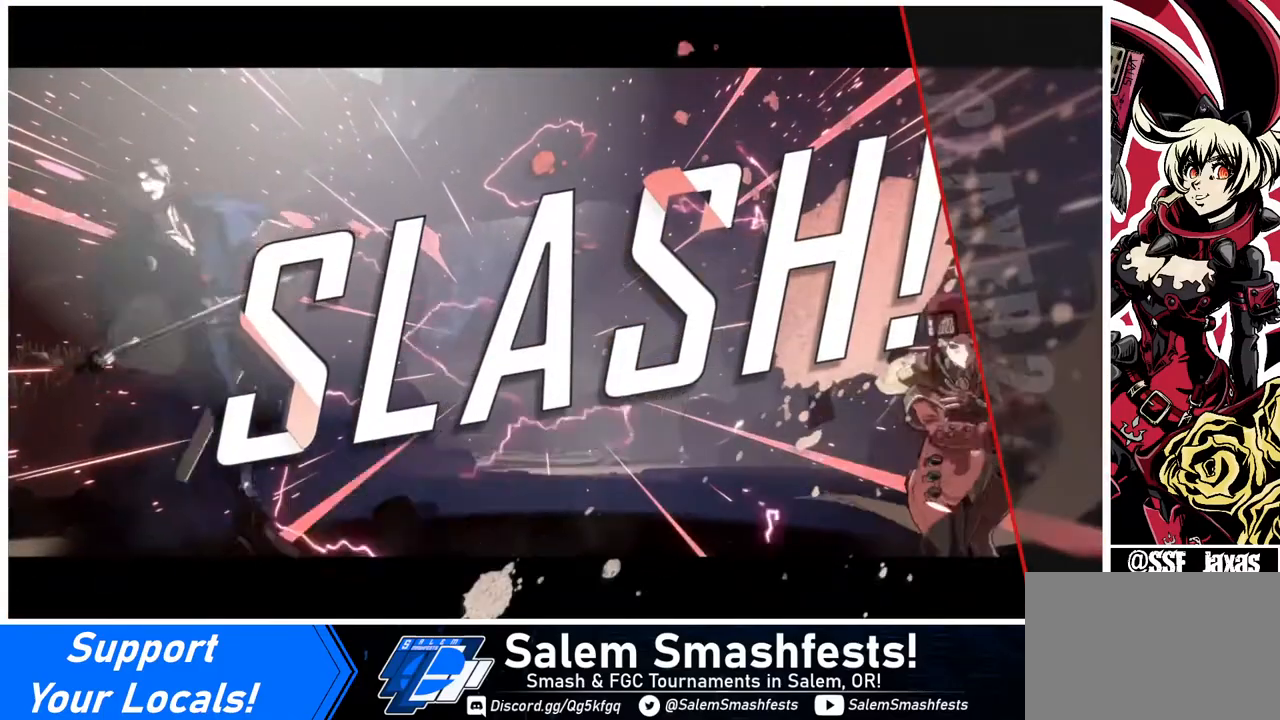
{"buttons": [], "events": [[160, "CROSS", "down"], [240, "CROSS", "up"]]}
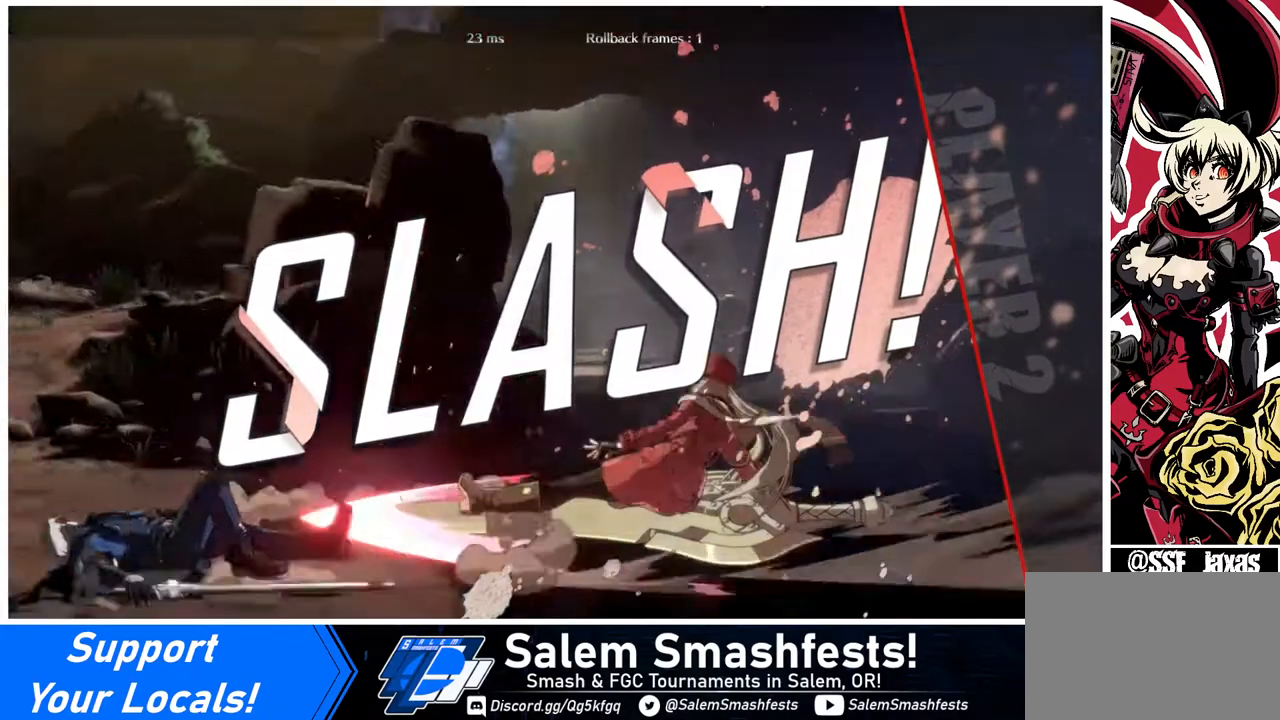
{"buttons": [], "events": [[240, "CROSS", "down"], [280, "CROSS", "up"]]}
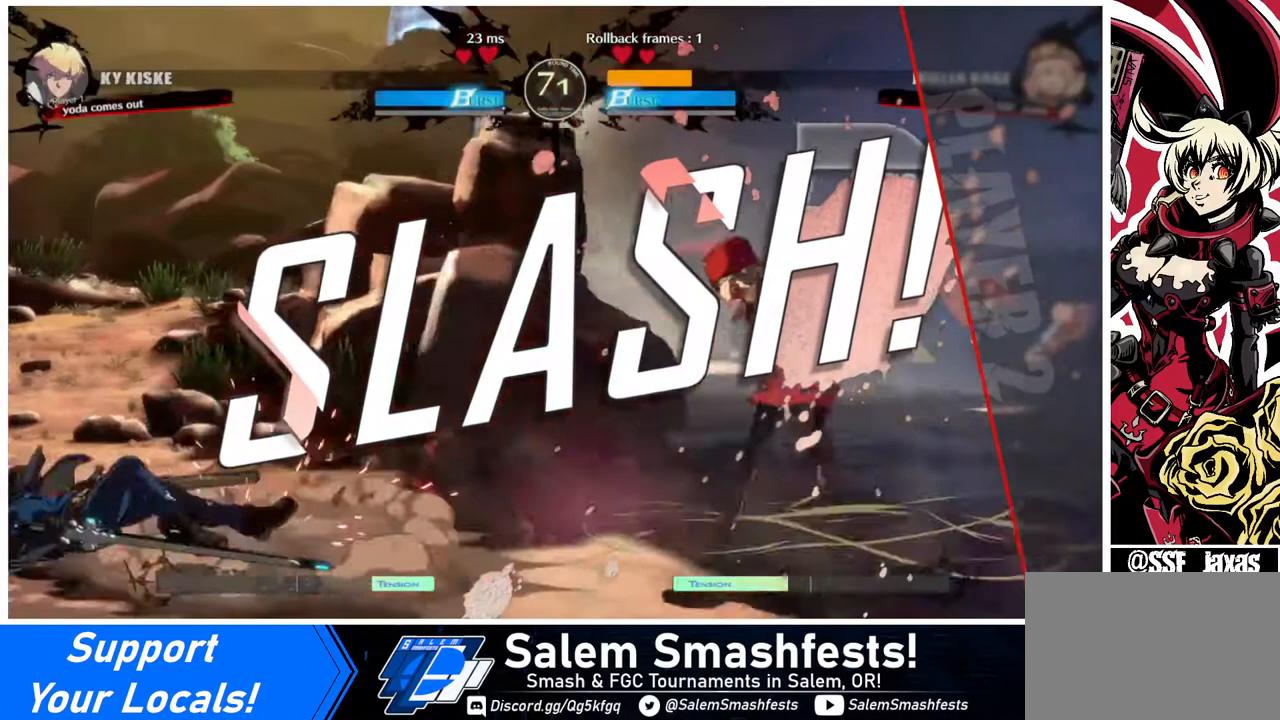
{"buttons": ["CROSS"], "events": [[80, "CROSS", "down"], [120, "CROSS", "up"], [440, "CROSS", "down"]]}
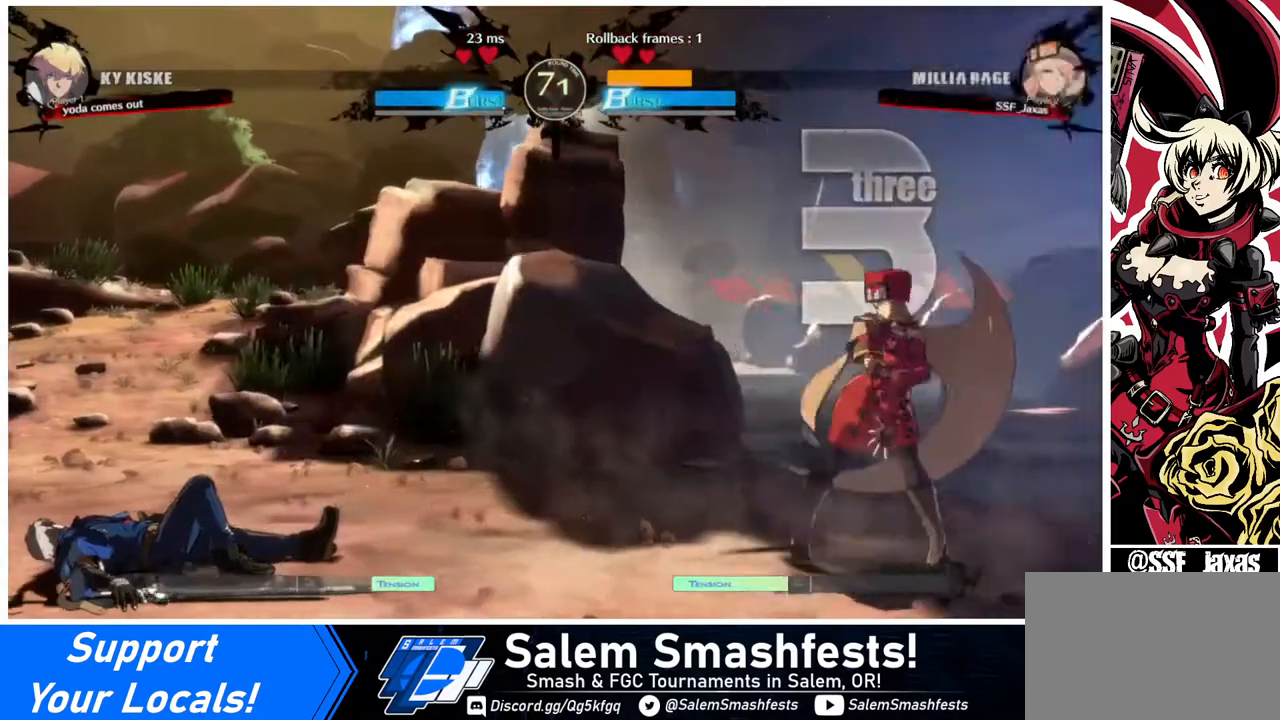
{"buttons": ["DPAD_LEFT"], "events": [[40, "CROSS", "up"], [440, "DPAD_LEFT", "down"]]}
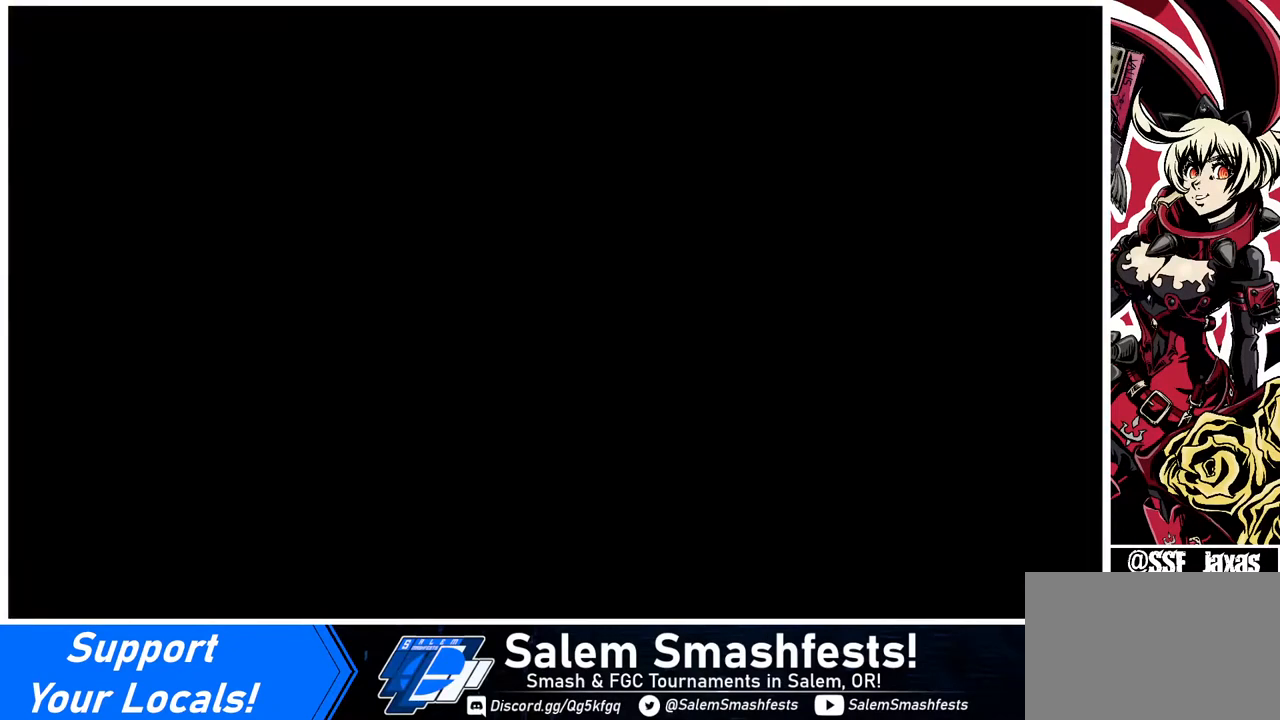
{"buttons": ["DPAD_RIGHT"], "events": [[40, "DPAD_DOWN", "down"], [80, "DPAD_LEFT", "up"], [200, "DPAD_DOWN", "up"], [200, "DPAD_RIGHT", "down"], [200, "R1", "down"], [200, "TRIANGLE", "down"], [240, "DPAD_RIGHT", "up"], [240, "SQUARE", "down"], [280, "DPAD_LEFT", "down"], [360, "SQUARE", "up"], [400, "DPAD_DOWN", "down"], [400, "R1", "up"], [400, "TRIANGLE", "up"], [440, "DPAD_LEFT", "up"], [480, "DPAD_DOWN", "up"], [480, "DPAD_RIGHT", "down"]]}
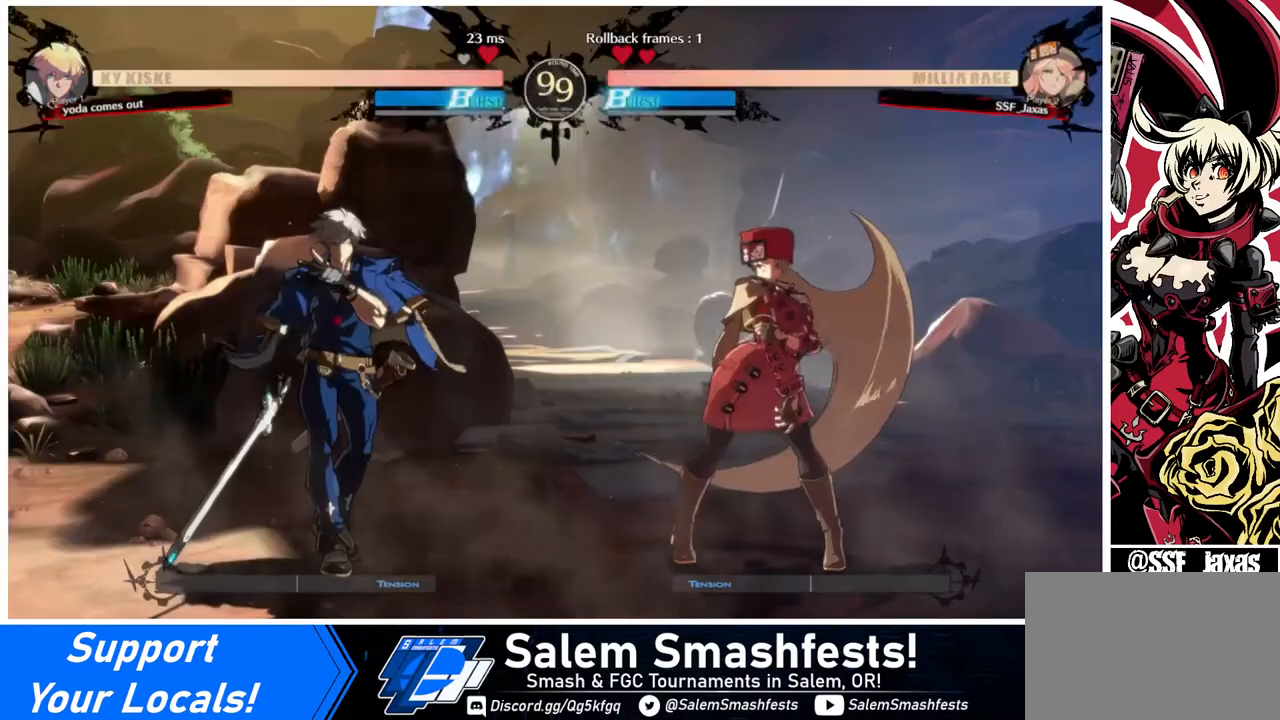
{"buttons": ["DPAD_LEFT"], "events": [[40, "R1", "down"], [80, "DPAD_LEFT", "down"], [80, "DPAD_RIGHT", "up"], [160, "SQUARE", "down"], [160, "TRIANGLE", "down"], [320, "R1", "up"], [320, "SQUARE", "up"], [320, "TRIANGLE", "up"]]}
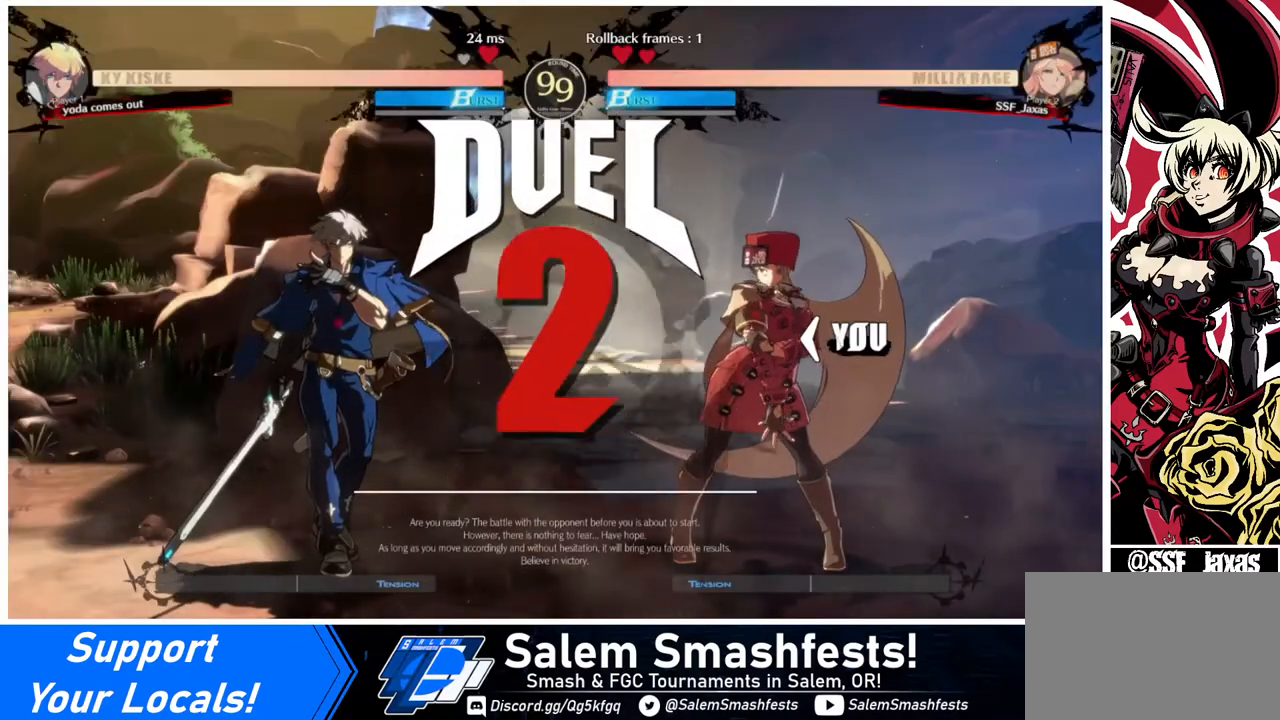
{"buttons": ["DPAD_RIGHT"], "events": [[160, "DPAD_LEFT", "up"], [280, "DPAD_RIGHT", "down"]]}
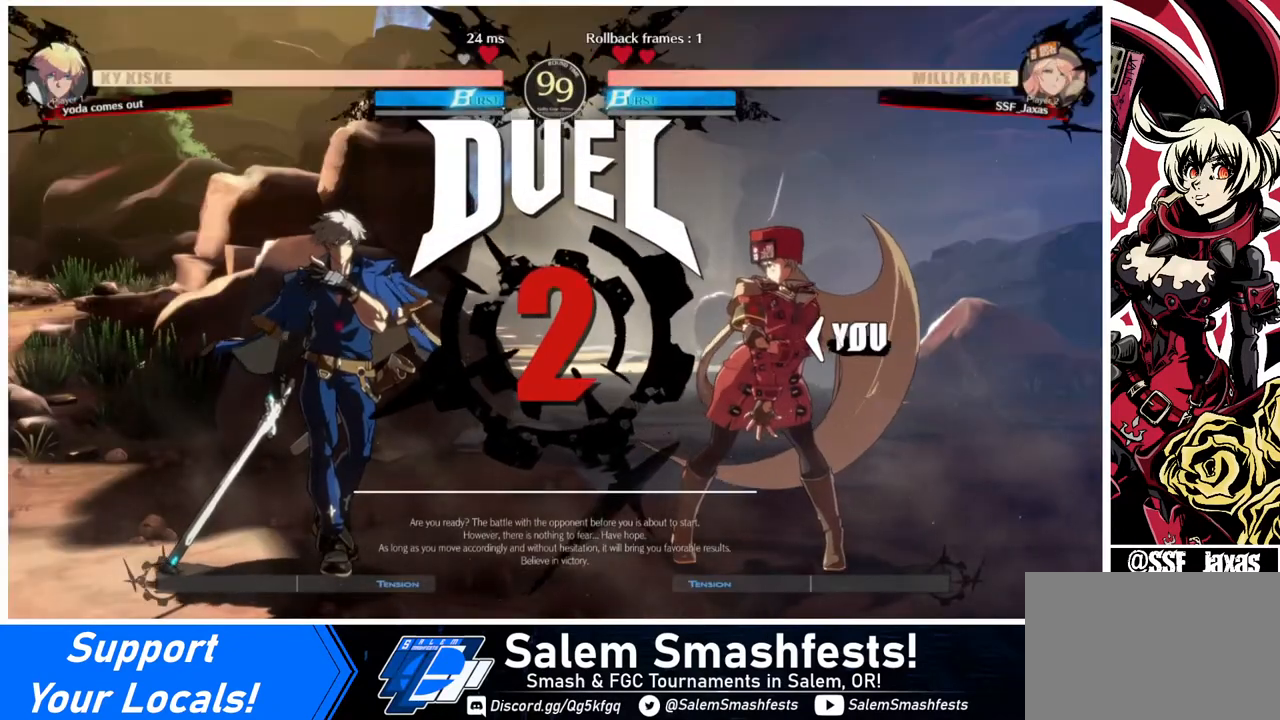
{"buttons": ["DPAD_RIGHT"], "events": []}
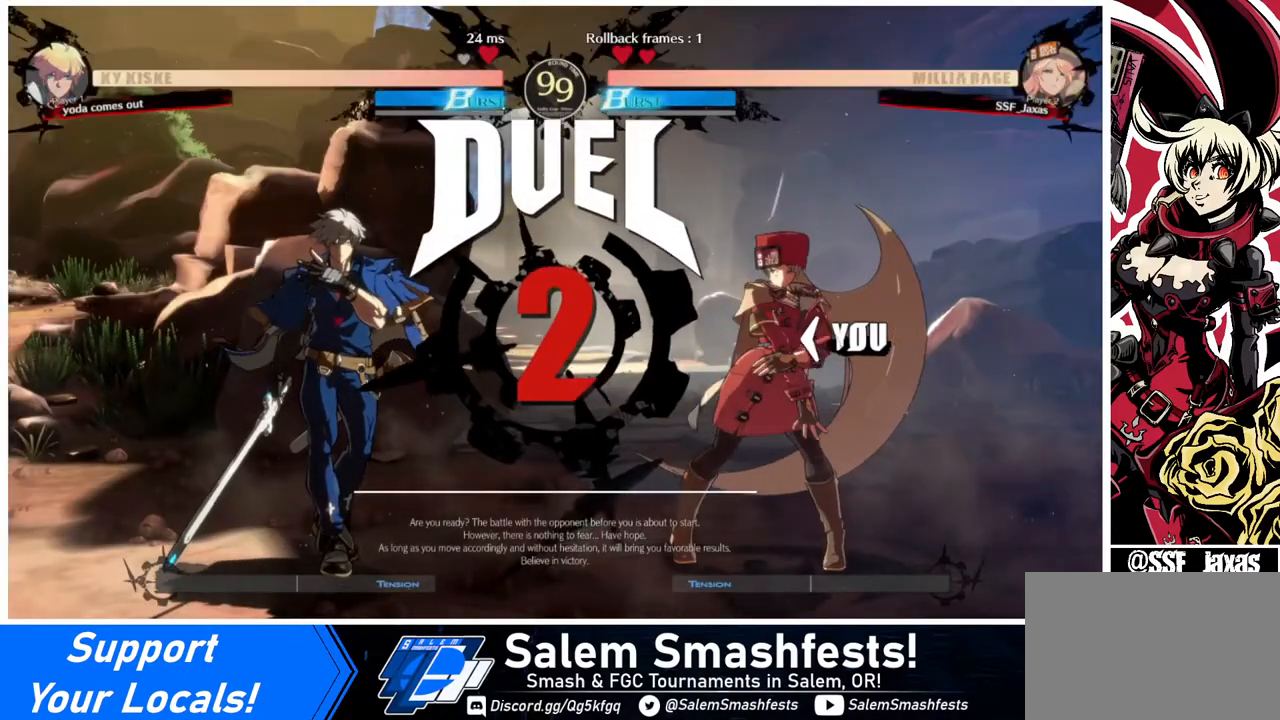
{"buttons": ["DPAD_RIGHT"], "events": [[200, "DPAD_UP", "down"], [440, "DPAD_UP", "up"]]}
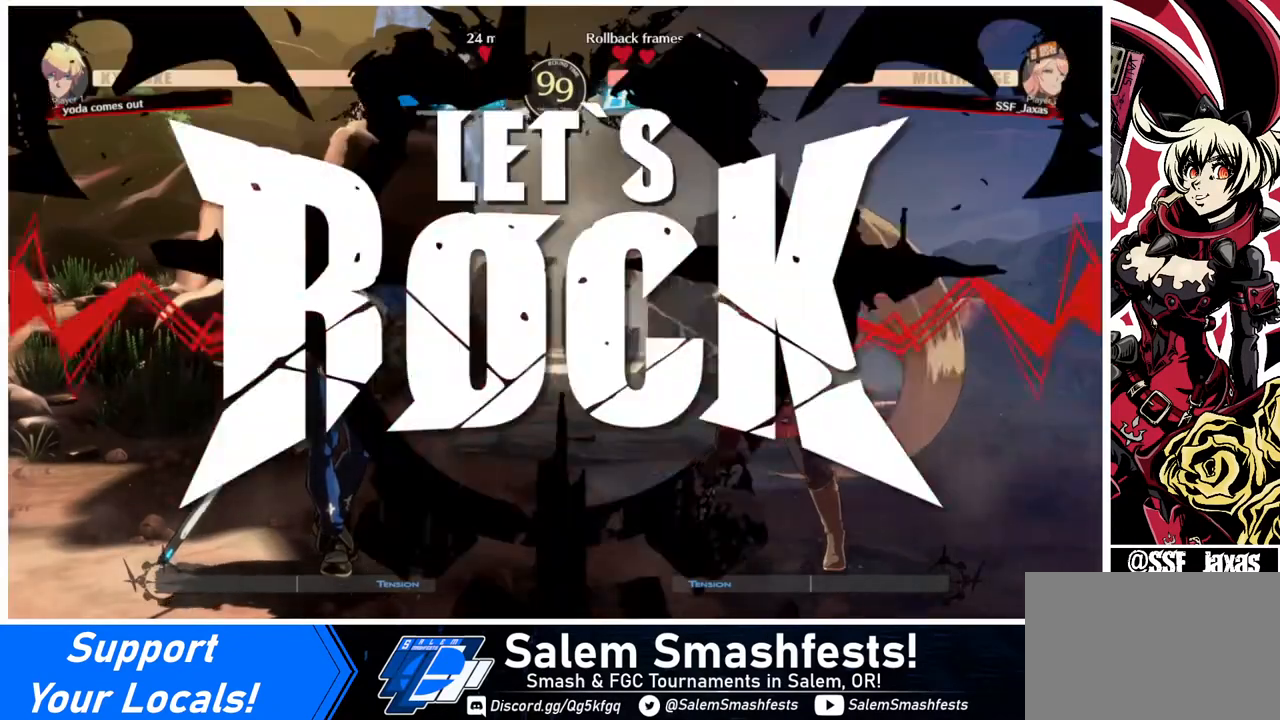
{"buttons": [], "events": [[120, "DPAD_RIGHT", "up"]]}
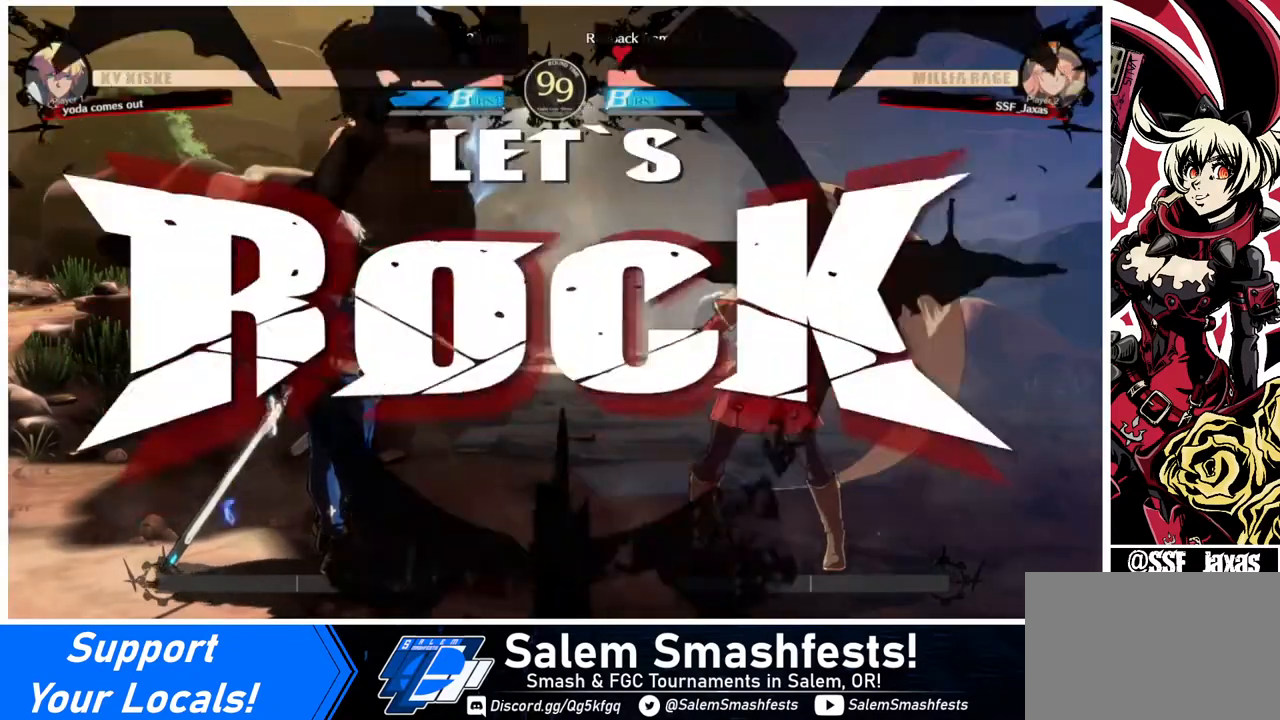
{"buttons": ["DPAD_RIGHT"], "events": [[80, "DPAD_RIGHT", "down"], [120, "DPAD_RIGHT", "up"], [160, "DPAD_RIGHT", "down"]]}
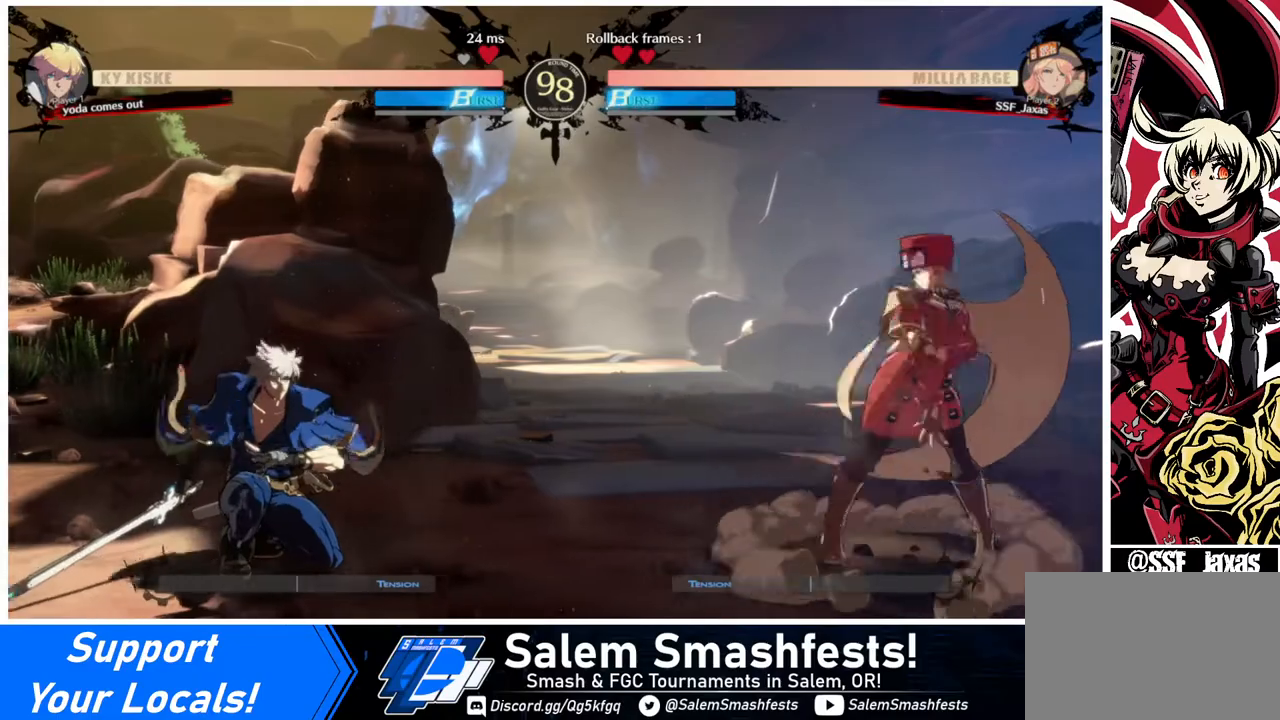
{"buttons": ["DPAD_RIGHT"], "events": [[40, "DPAD_RIGHT", "up"], [80, "DPAD_LEFT", "down"], [280, "DPAD_LEFT", "up"], [320, "DPAD_RIGHT", "down"]]}